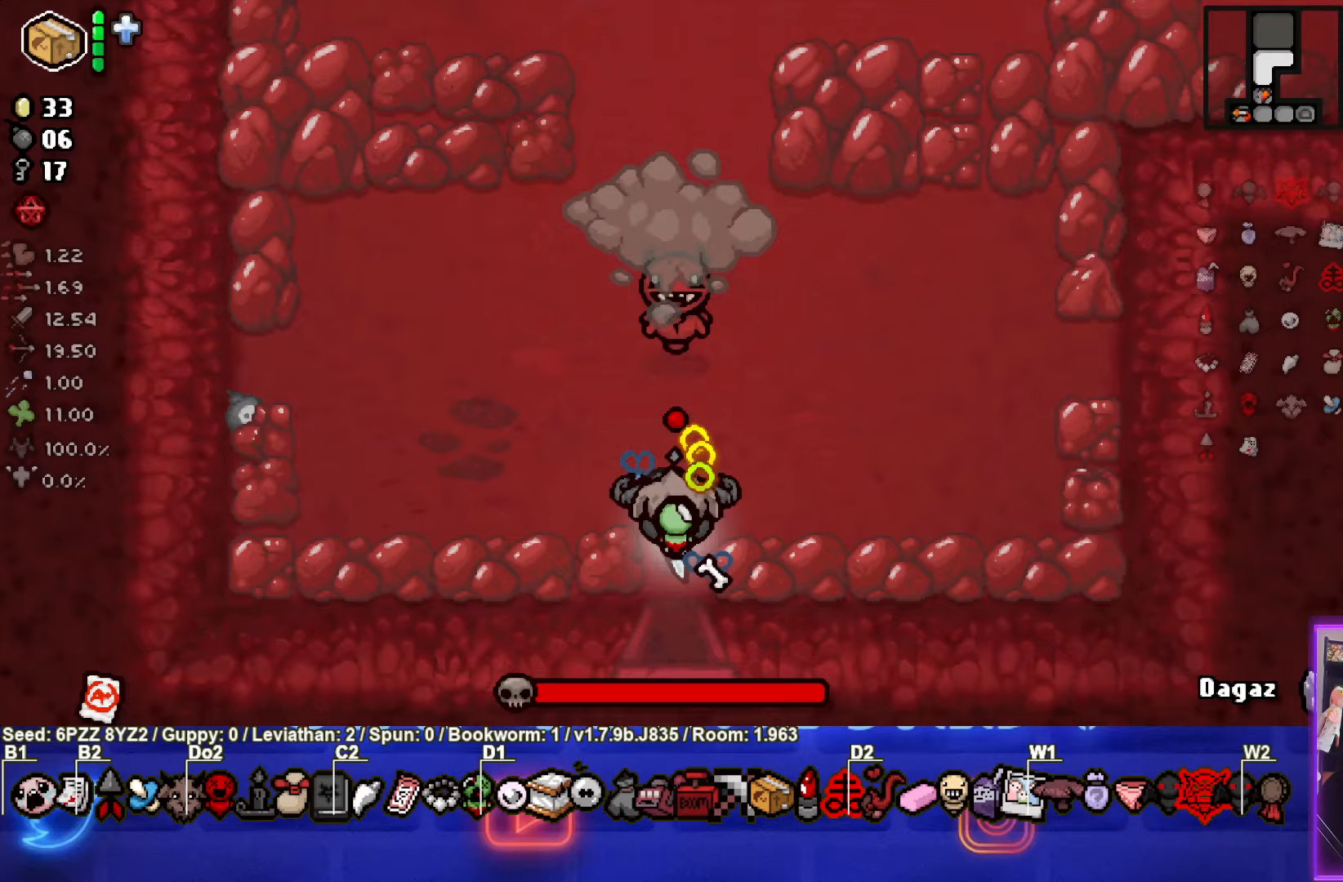
Gameplay with a controller (PlayStation layout); each line is a JSON object with the inputs held at the frame after it (dt_ms = milliseconds from this image to that frame). "events" lists button and stick changes between this image and that frame as [ms after this image, input, new state], when the widget could be followed in between. Not read: L3 R3 right_stick.
{"dt_ms": 67, "buttons": ["TRIANGLE"], "left_stick": "center", "events": []}
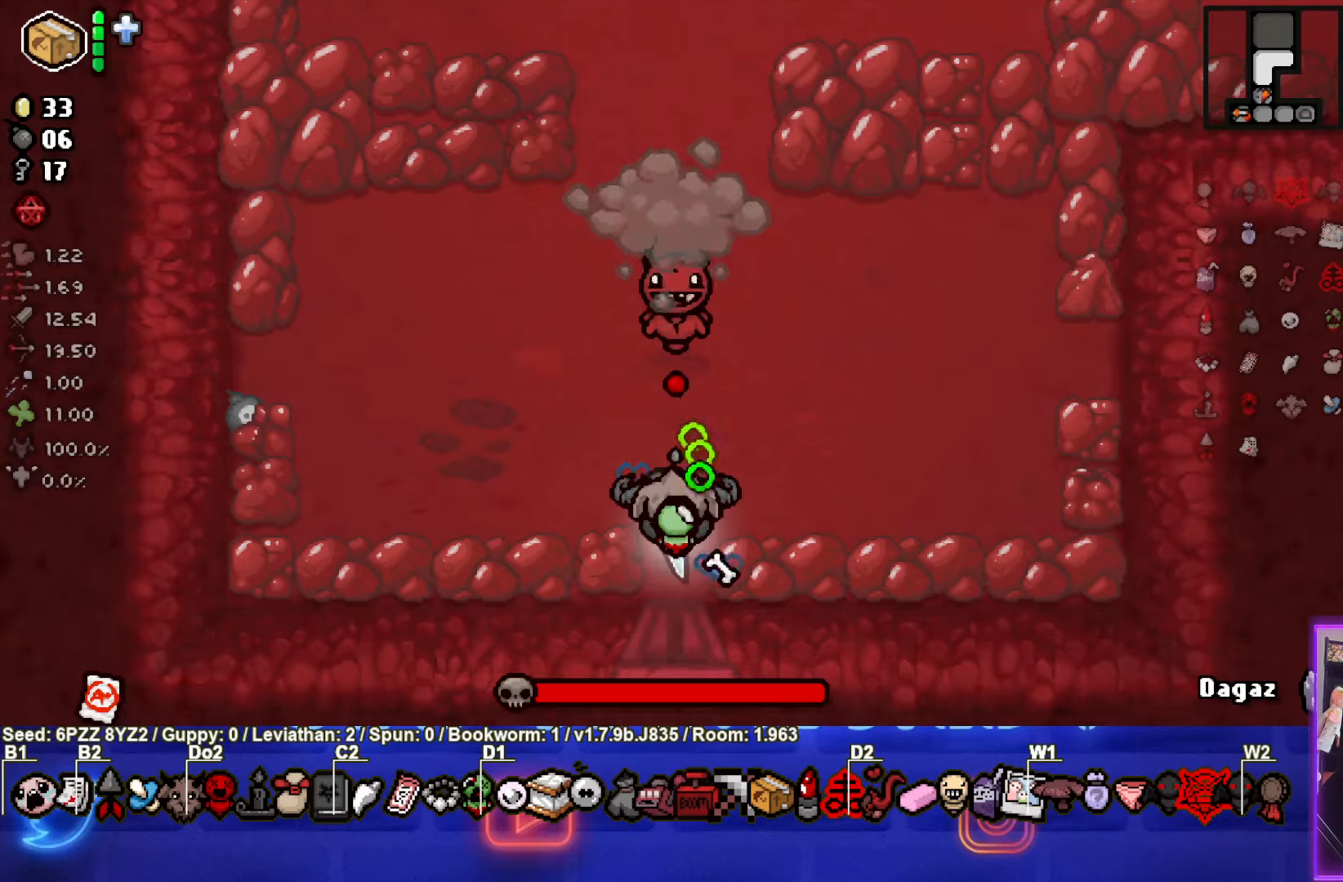
{"dt_ms": 500, "buttons": [], "left_stick": "center", "events": [[166, "TRIANGLE", "up"], [216, "left_stick", "down"], [366, "left_stick", "center"]]}
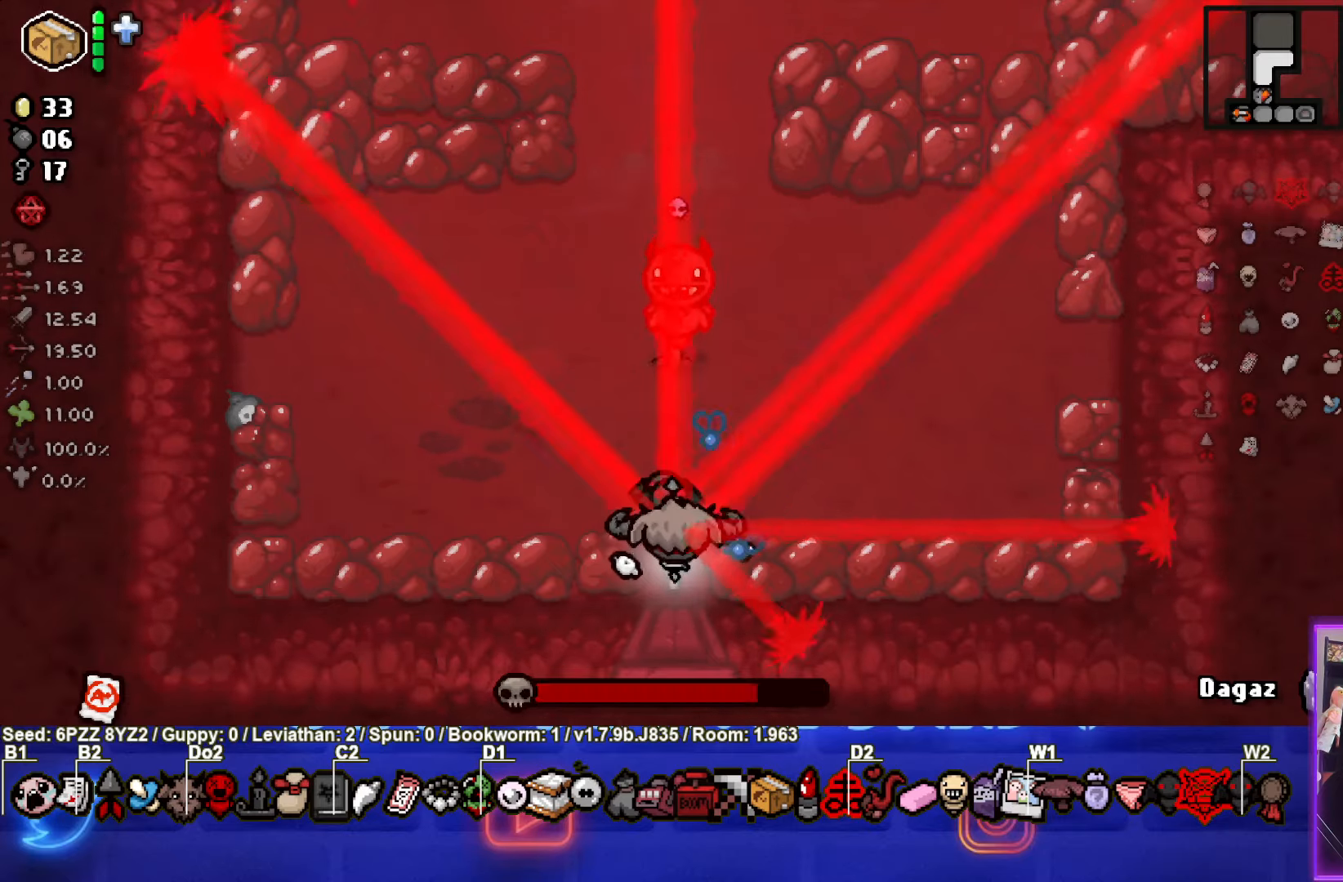
{"dt_ms": 500, "buttons": ["TRIANGLE"], "left_stick": "center", "events": [[300, "TRIANGLE", "down"]]}
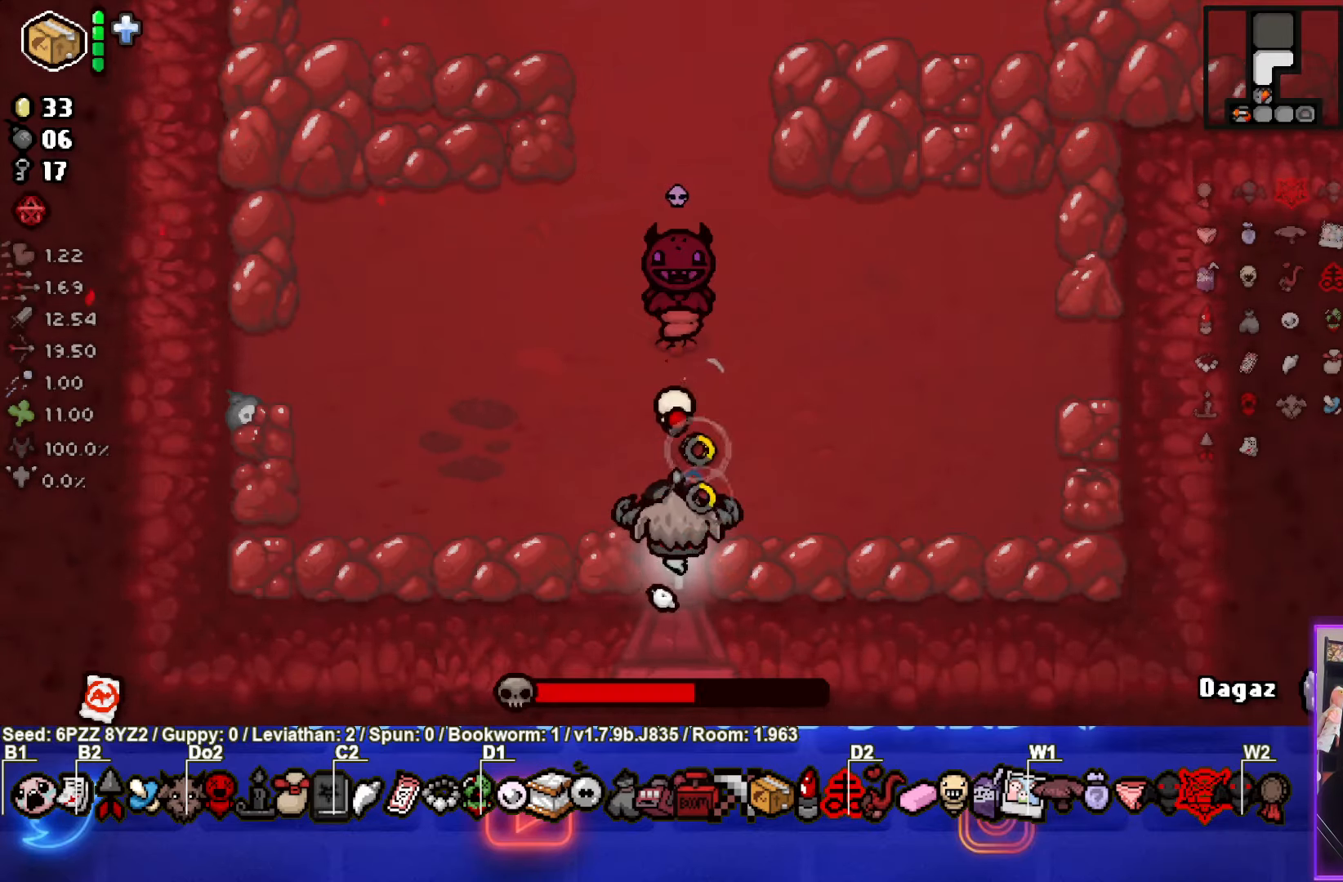
{"dt_ms": 500, "buttons": [], "left_stick": "center", "events": [[500, "TRIANGLE", "up"]]}
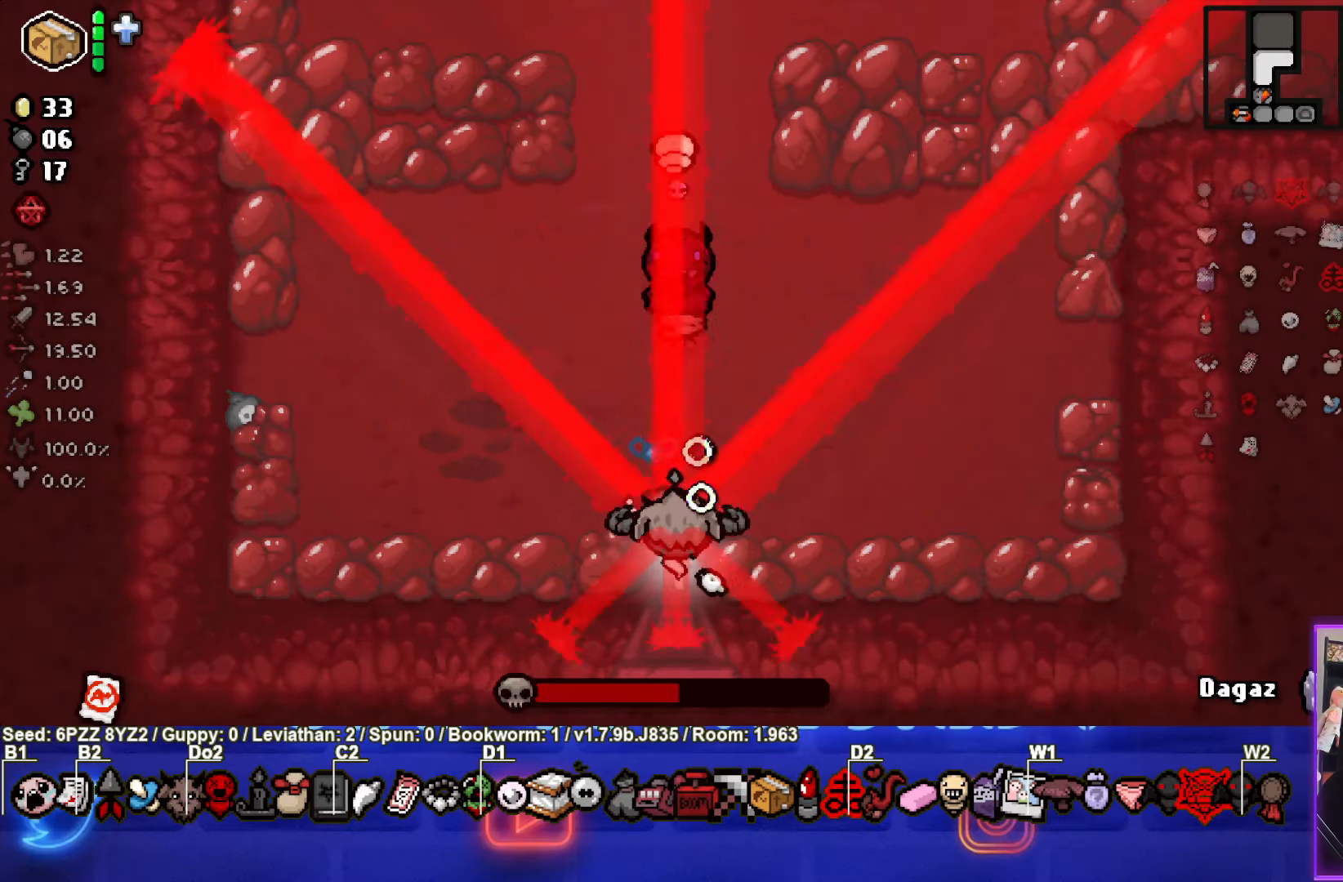
{"dt_ms": 500, "buttons": [], "left_stick": "center", "events": []}
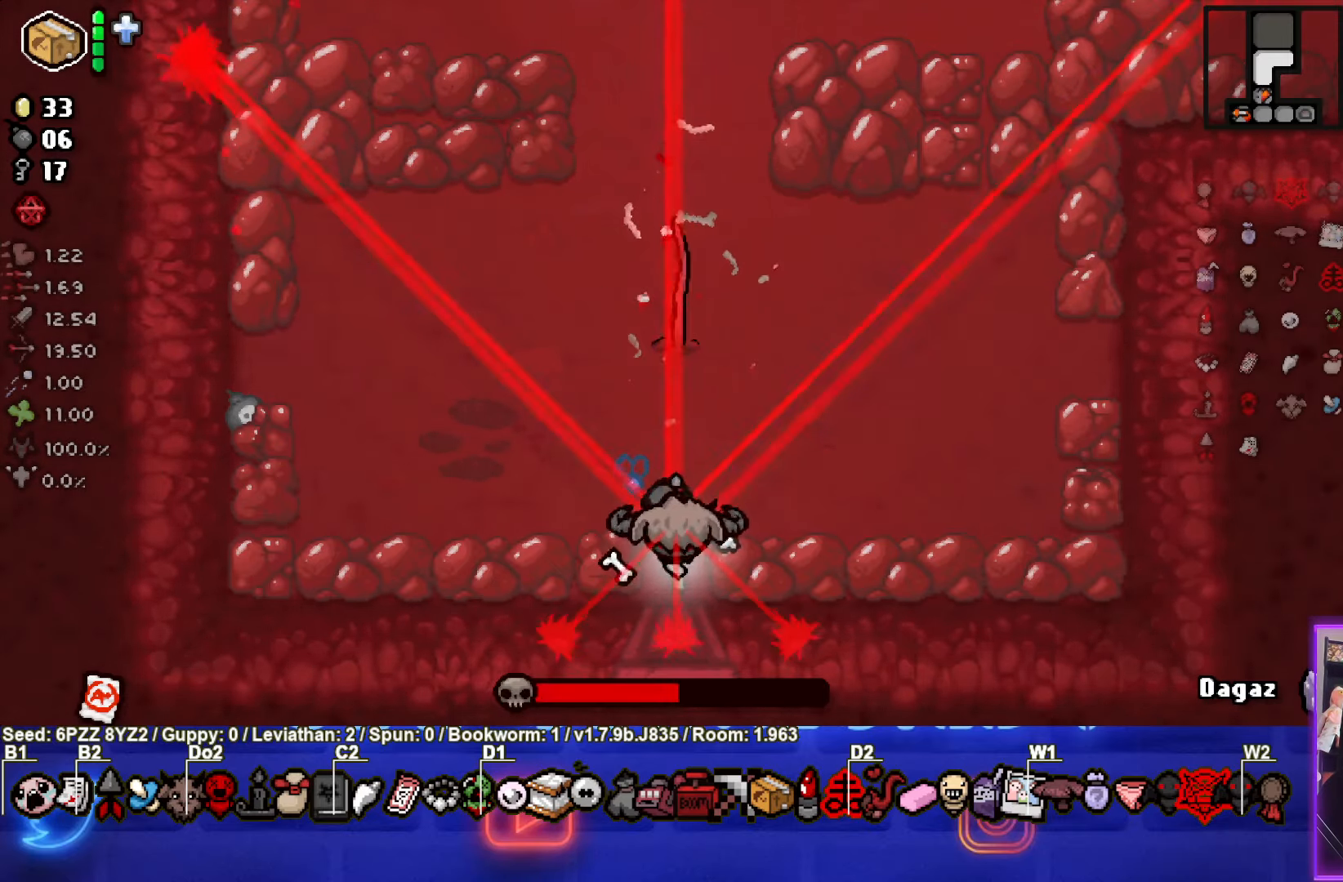
{"dt_ms": 500, "buttons": ["CIRCLE"], "left_stick": "up-left", "events": [[83, "TRIANGLE", "down"], [83, "left_stick", "up"], [133, "CIRCLE", "down"], [316, "TRIANGLE", "up"], [350, "left_stick", "up-left"]]}
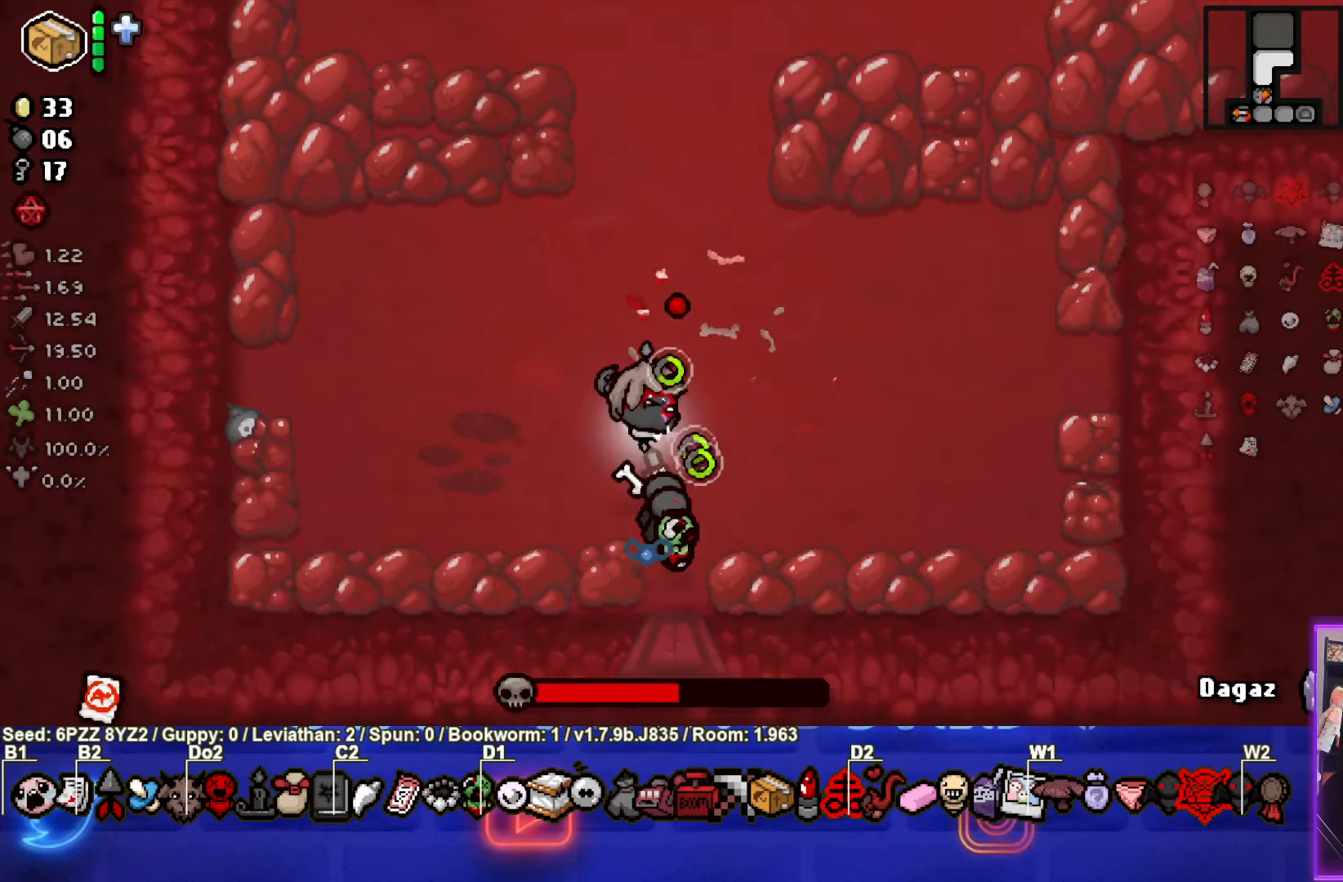
{"dt_ms": 500, "buttons": ["CIRCLE"], "left_stick": "up", "events": [[216, "left_stick", "up"]]}
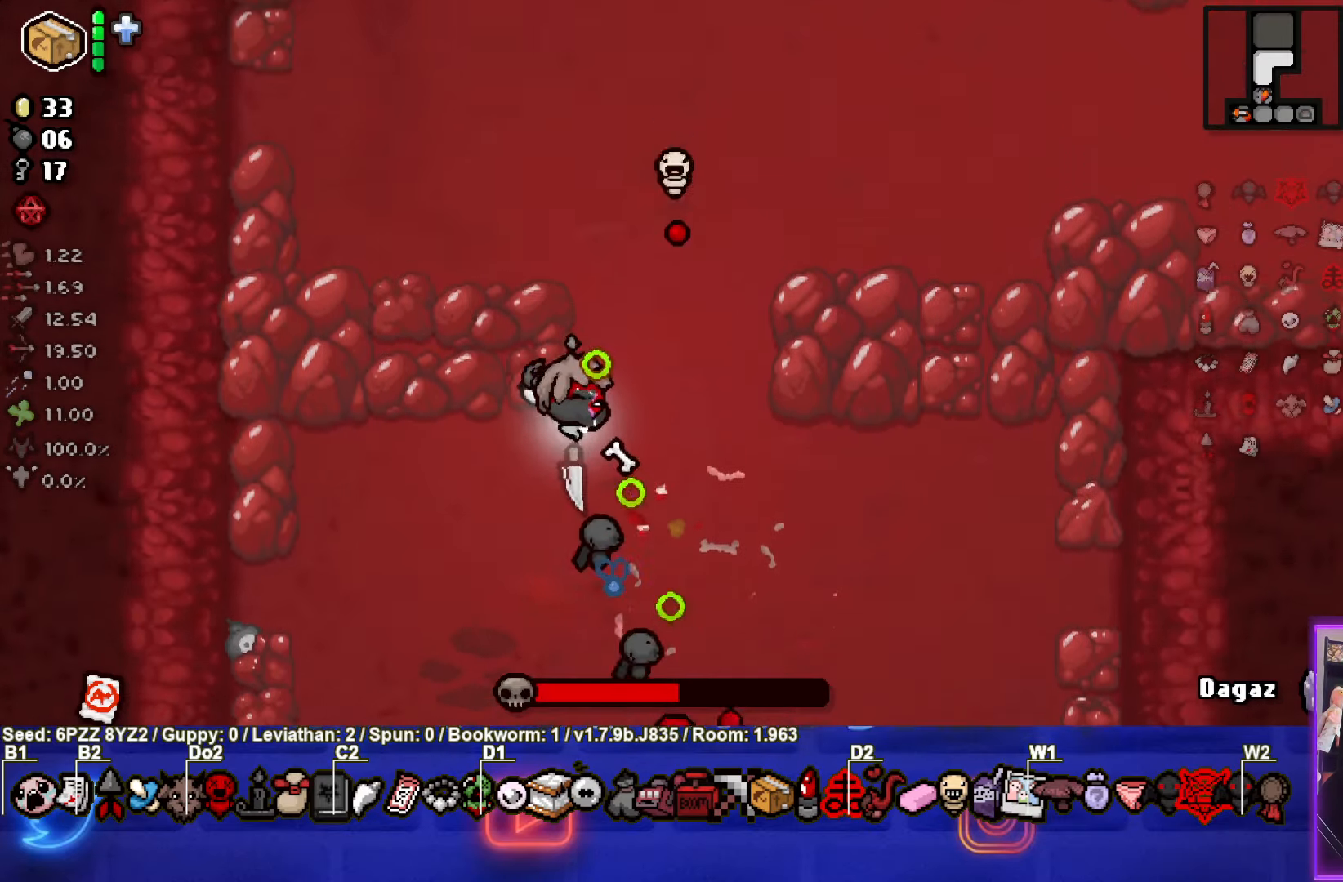
{"dt_ms": 500, "buttons": ["CIRCLE"], "left_stick": "up-right", "events": [[133, "left_stick", "up-right"]]}
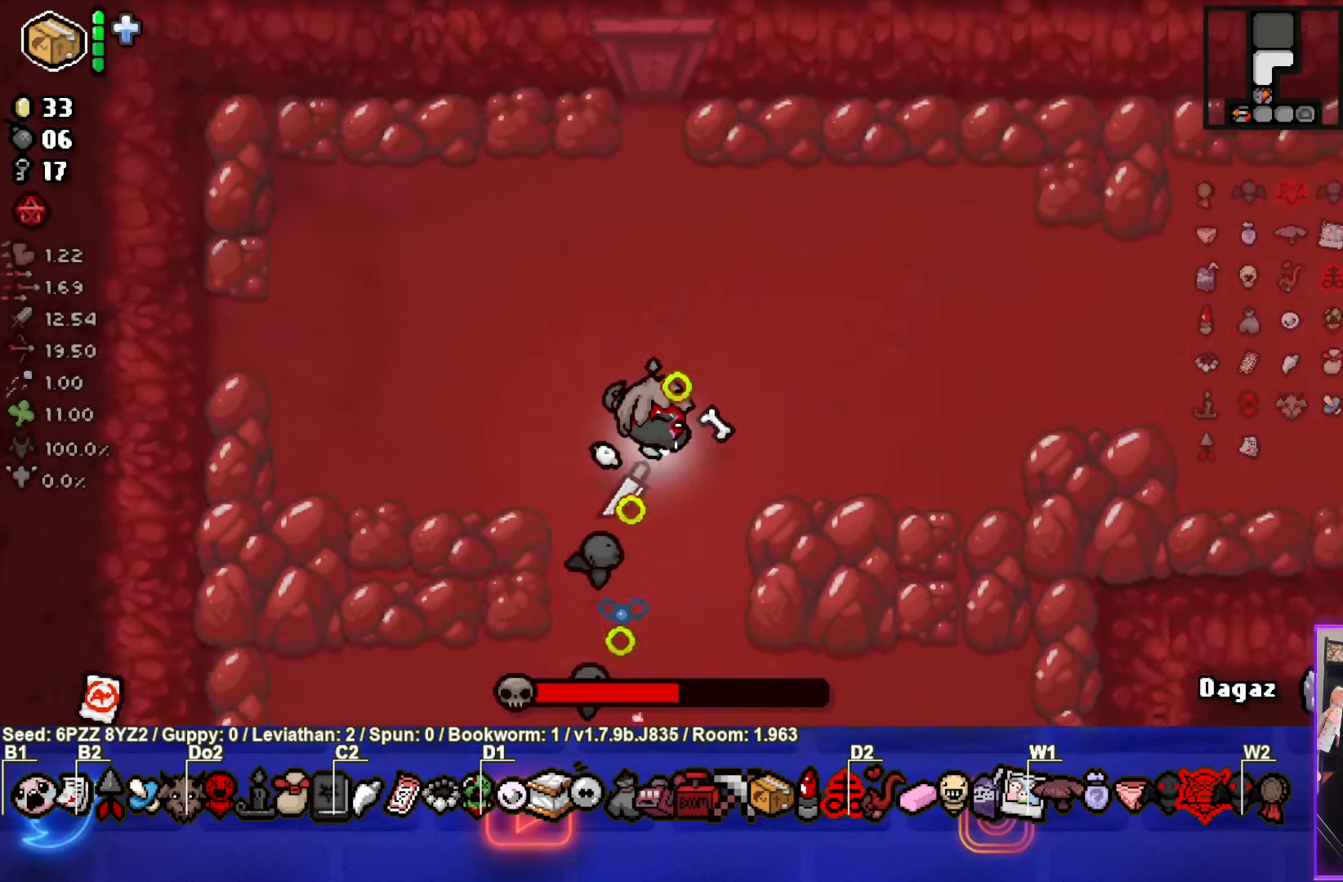
{"dt_ms": 500, "buttons": [], "left_stick": "up-right", "events": [[250, "CIRCLE", "up"]]}
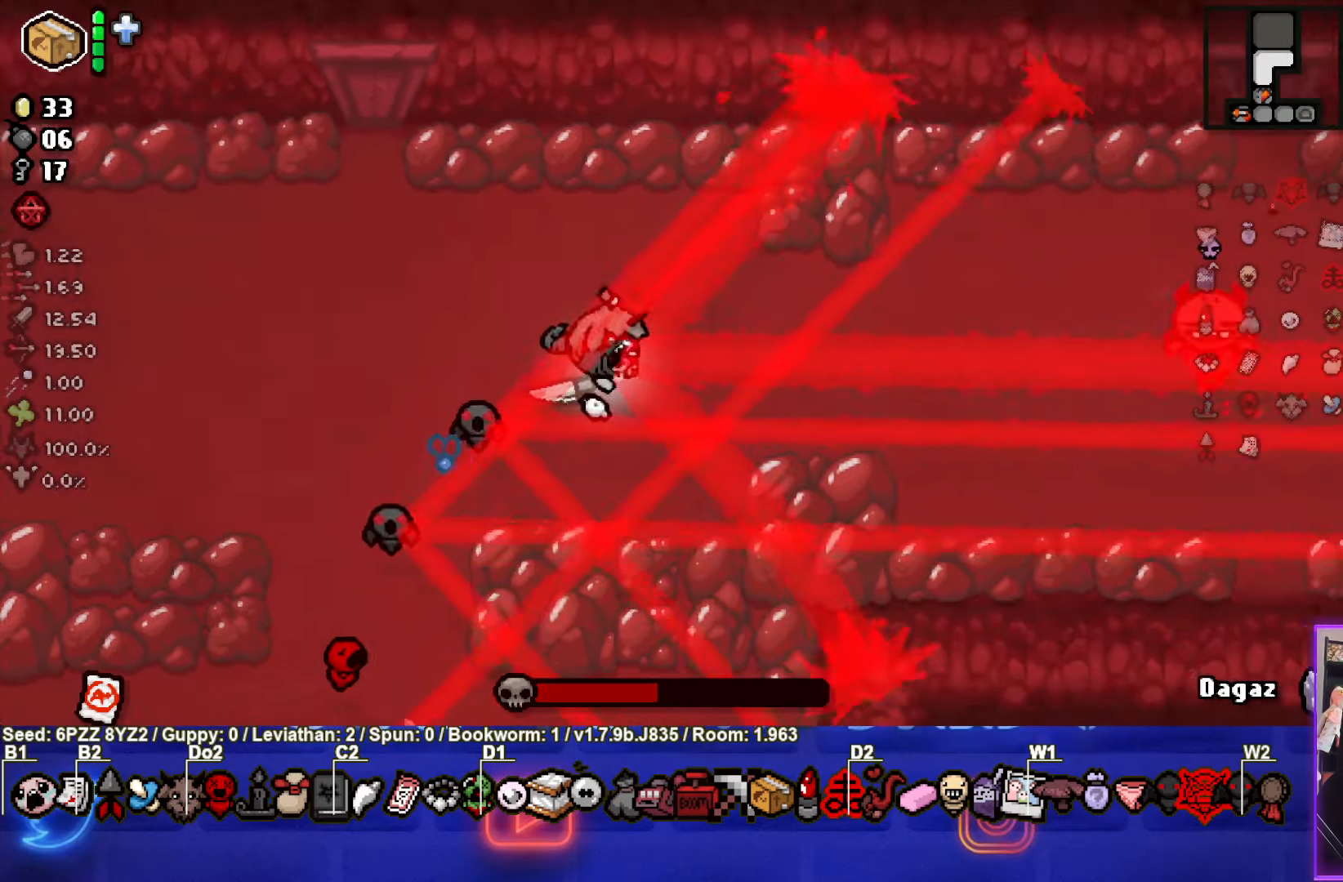
{"dt_ms": 500, "buttons": ["CIRCLE"], "left_stick": "center", "events": [[100, "left_stick", "center"], [200, "left_stick", "left"], [300, "CIRCLE", "down"], [500, "left_stick", "center"]]}
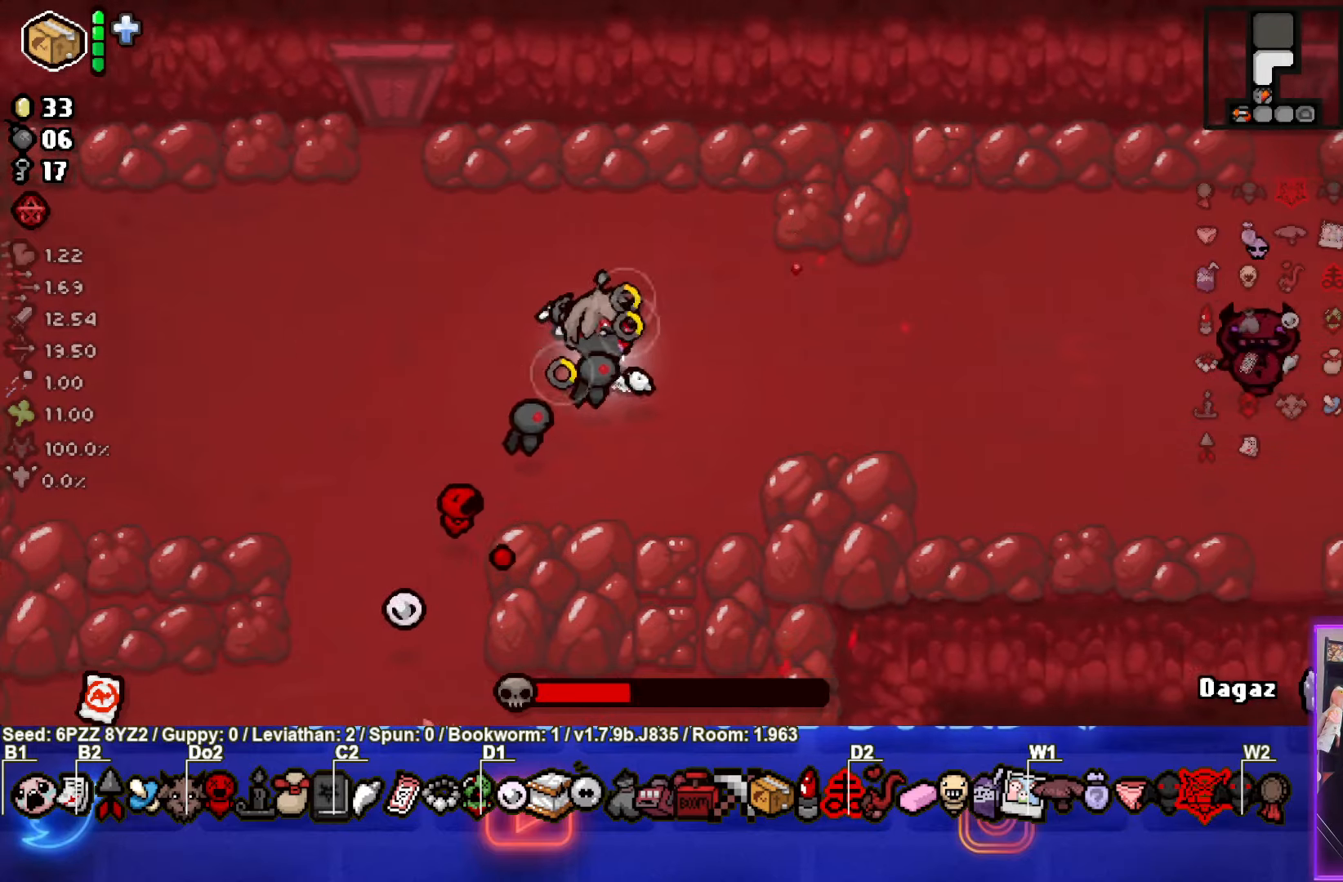
{"dt_ms": 500, "buttons": ["CIRCLE"], "left_stick": "left", "events": [[167, "left_stick", "left"]]}
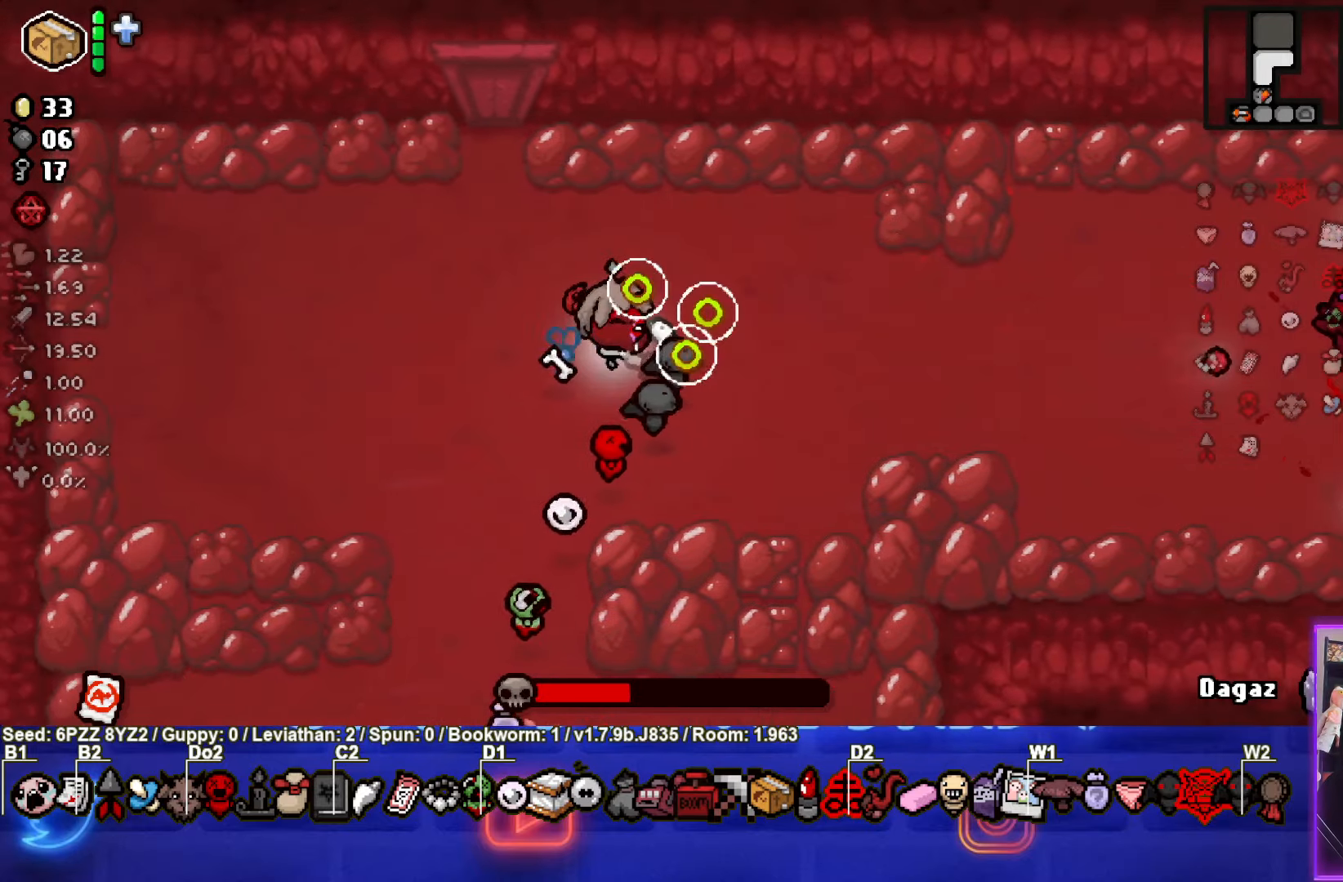
{"dt_ms": 500, "buttons": [], "left_stick": "left", "events": [[33, "left_stick", "center"], [217, "CIRCLE", "up"], [283, "left_stick", "left"]]}
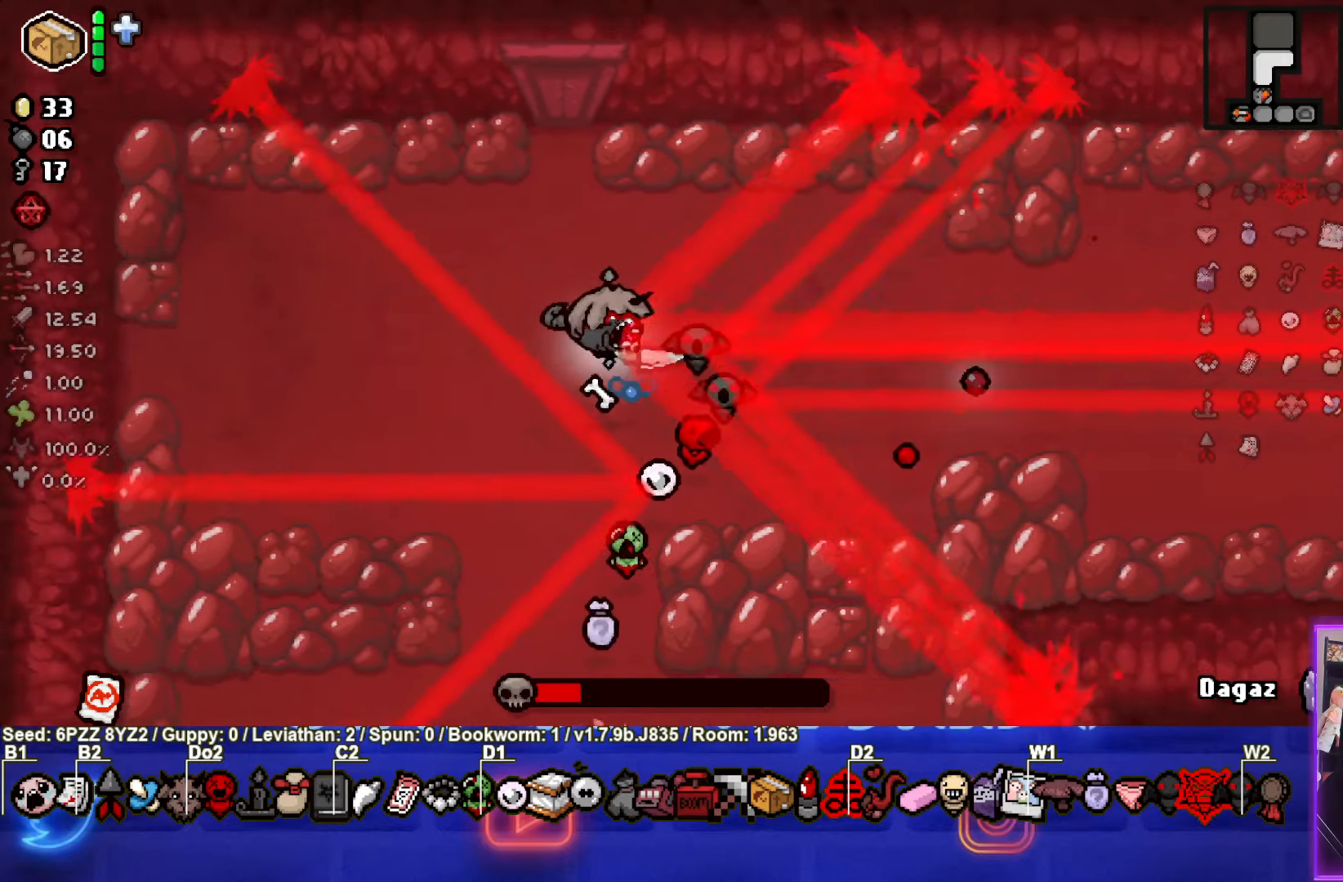
{"dt_ms": 500, "buttons": ["CIRCLE"], "left_stick": "left", "events": [[350, "CIRCLE", "down"]]}
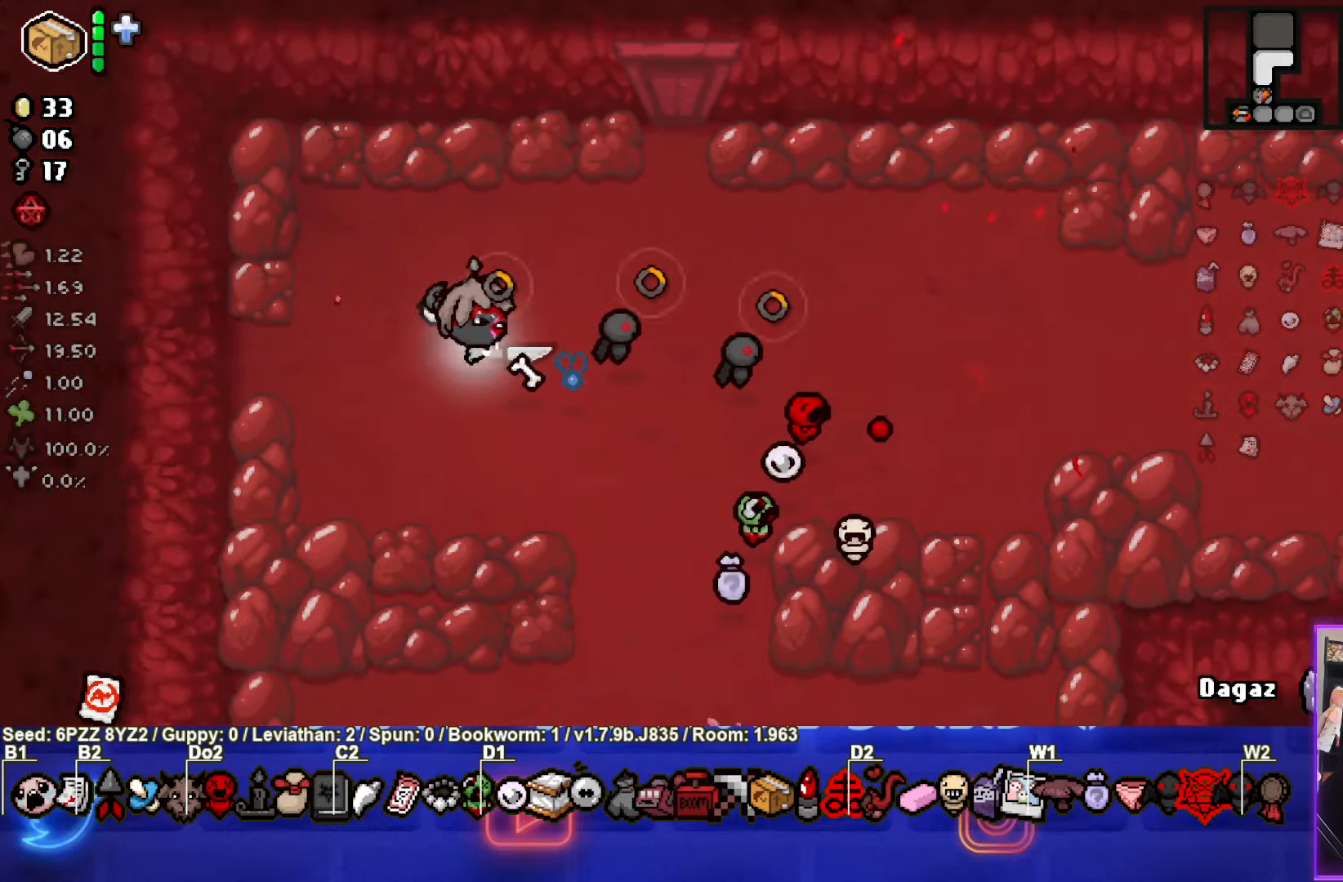
{"dt_ms": 500, "buttons": ["CIRCLE"], "left_stick": "up-right", "events": [[17, "left_stick", "center"], [217, "left_stick", "up-right"]]}
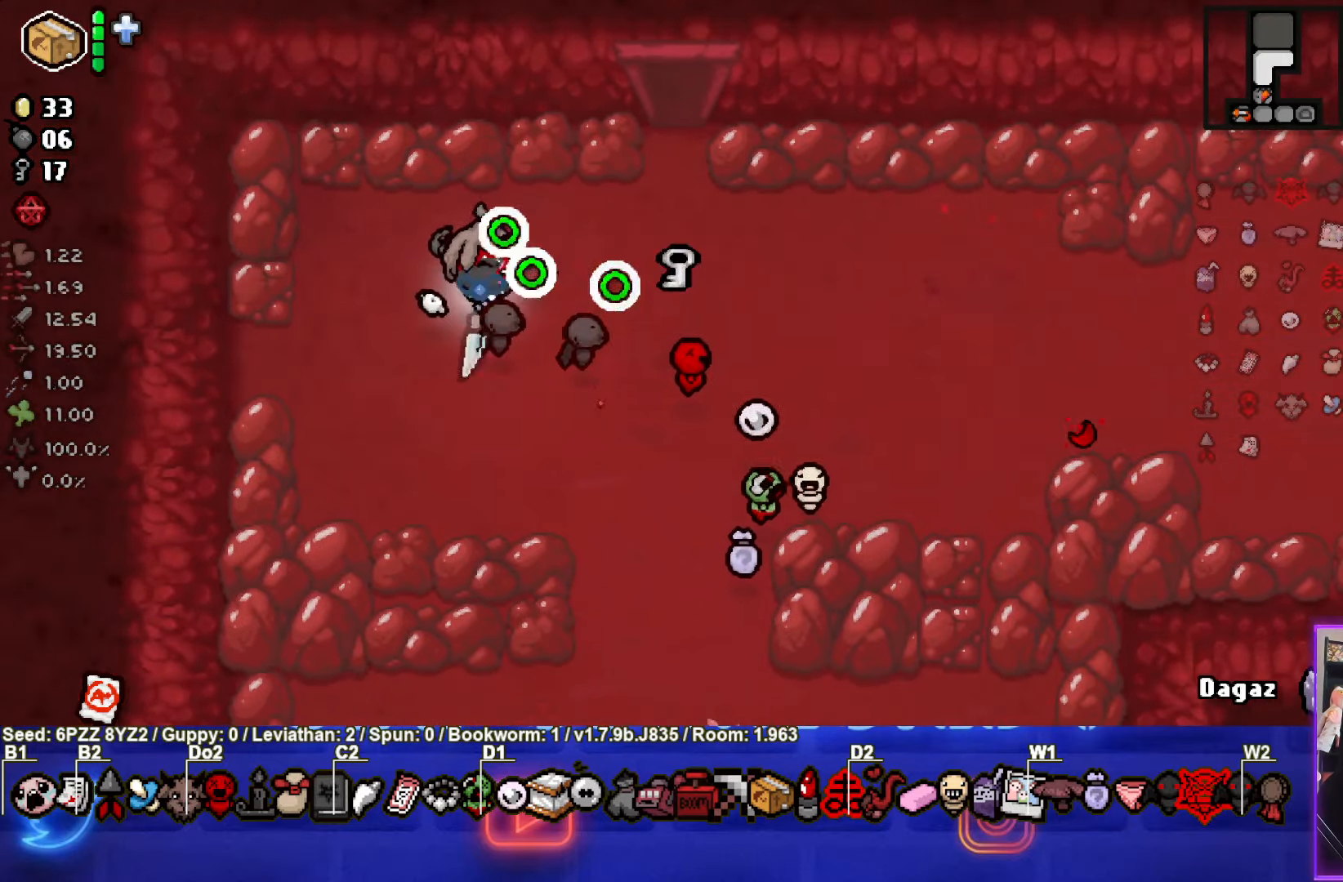
{"dt_ms": 500, "buttons": ["TRIANGLE"], "left_stick": "down", "events": [[333, "left_stick", "down-right"], [367, "TRIANGLE", "down"], [383, "left_stick", "down"], [400, "CIRCLE", "up"]]}
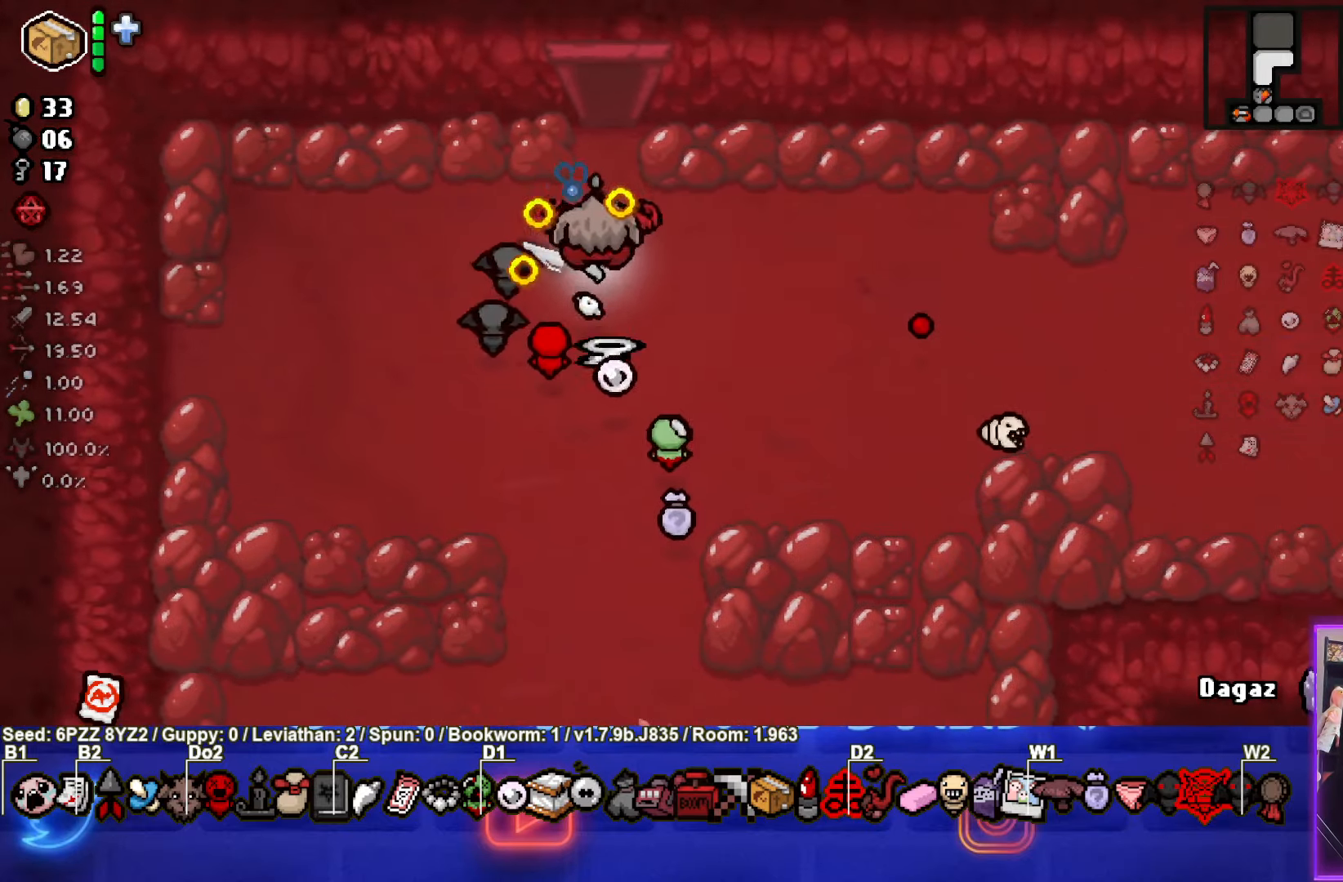
{"dt_ms": 500, "buttons": ["TRIANGLE"], "left_stick": "up", "events": [[217, "left_stick", "up"]]}
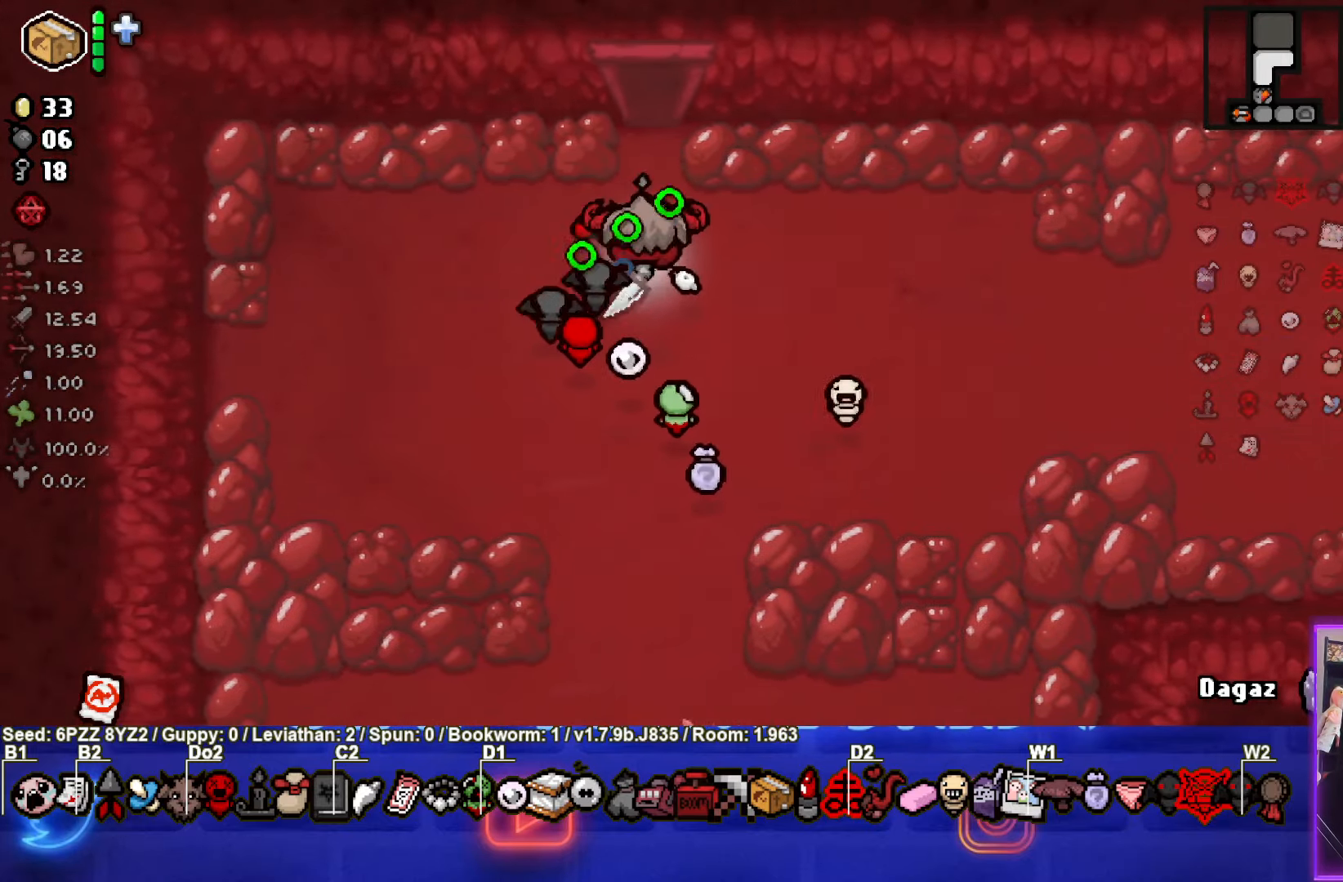
{"dt_ms": 500, "buttons": ["TRIANGLE"], "left_stick": "center", "events": [[500, "left_stick", "center"]]}
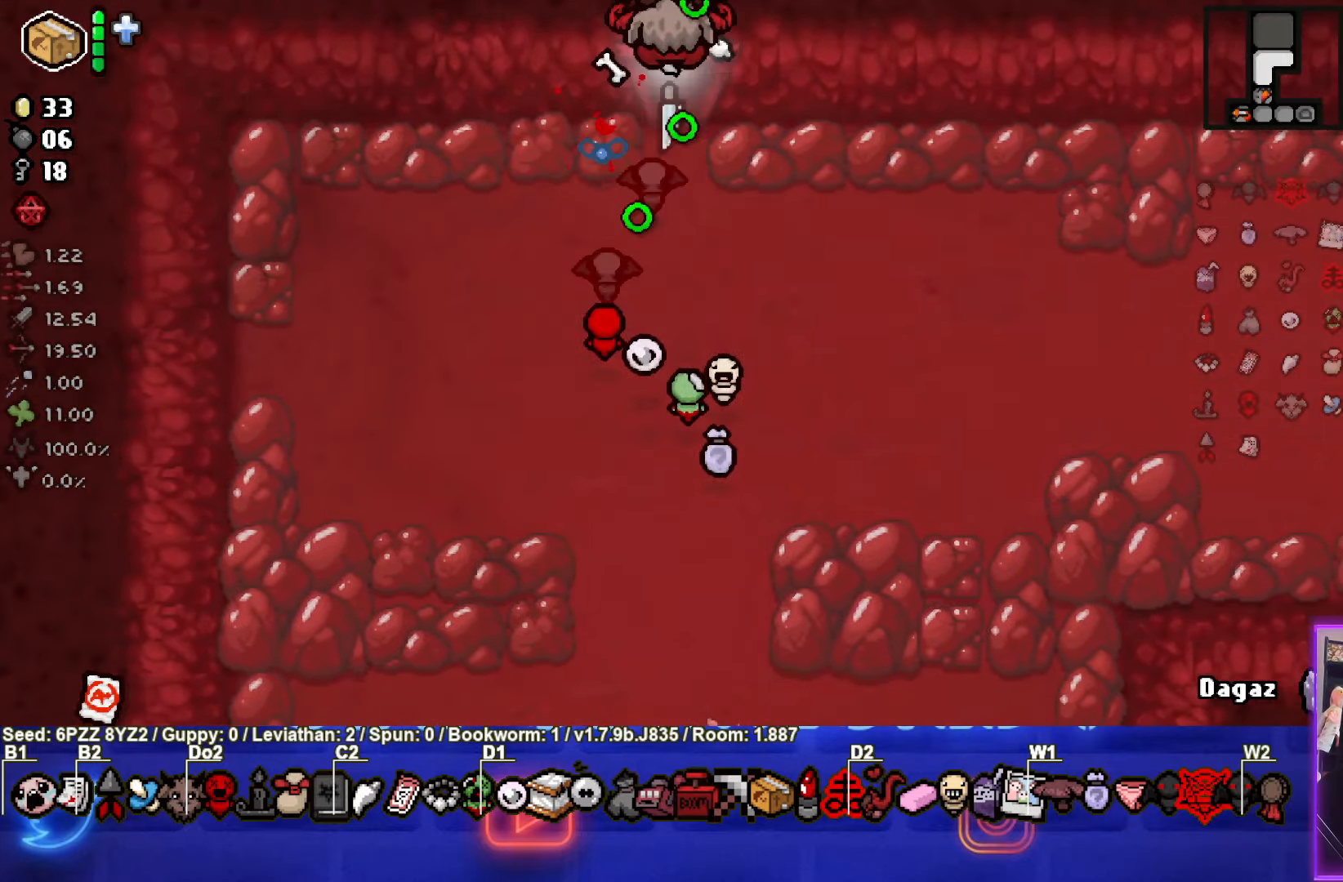
{"dt_ms": 500, "buttons": ["TRIANGLE"], "left_stick": "center", "events": []}